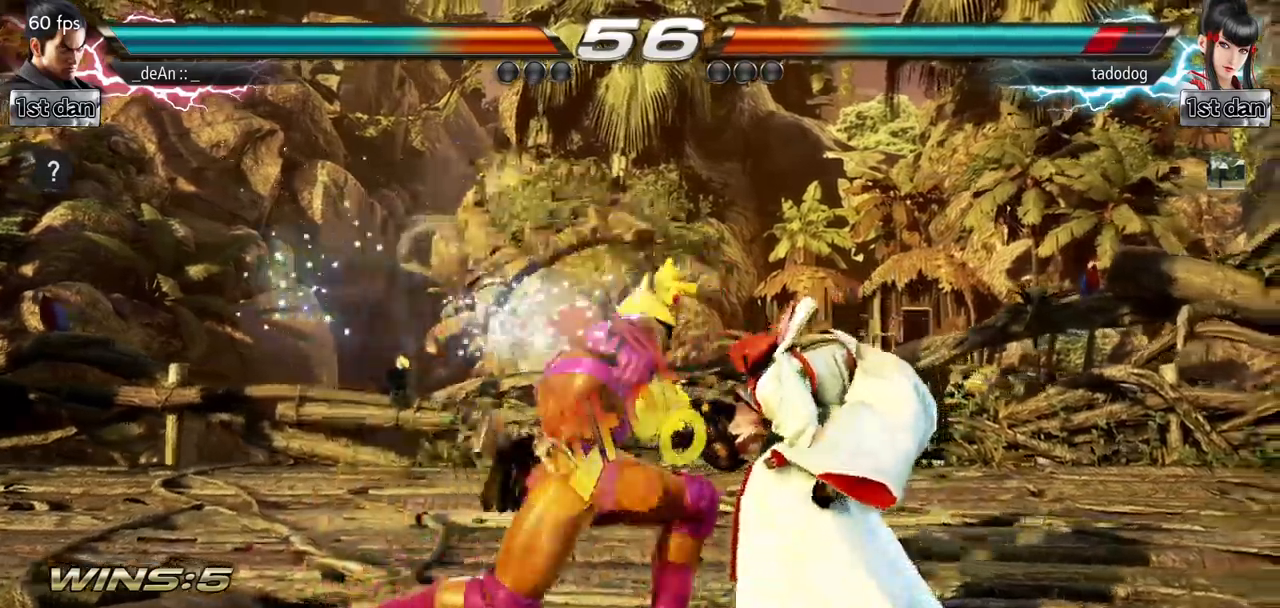
Gameplay with a controller (arcade stick); each line is a JSON object with the inputs held at the frame after it. "events" lists button and stick changes between this image and that frame as [ms after this image, input, new state], when the widget could be followed in between. Not read: L3 R3.
{"buttons": [], "left_stick": "left", "events": [[467, "left_stick", "left"]]}
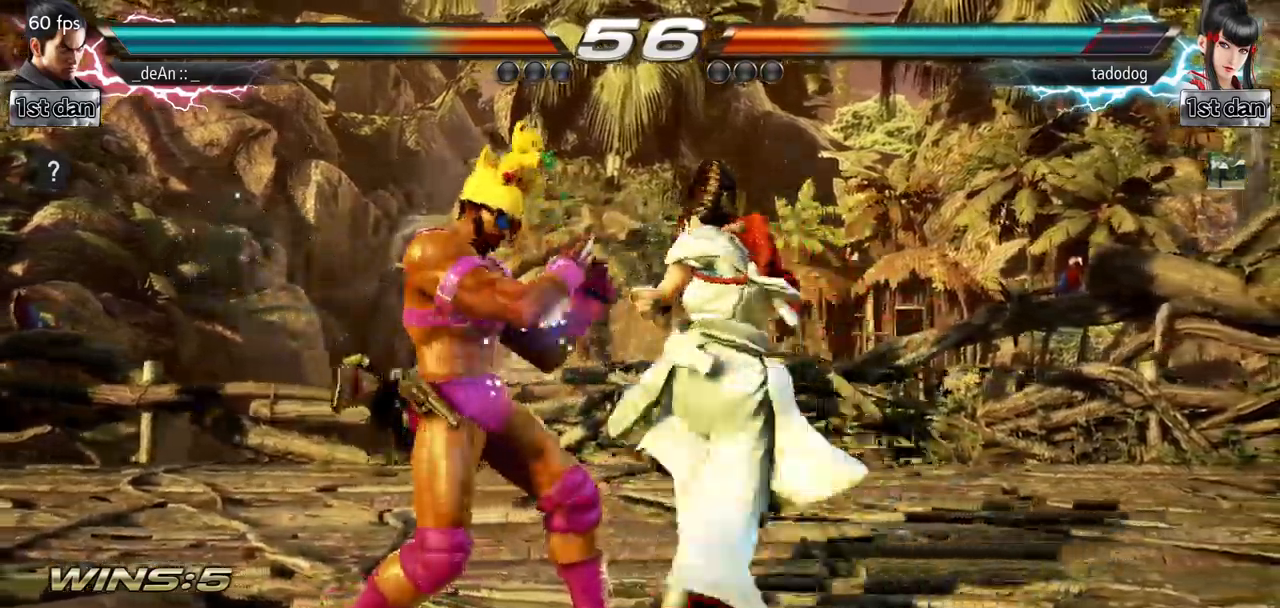
{"buttons": [], "left_stick": "center", "events": [[33, "left_stick", "center"], [133, "left_stick", "left"], [484, "left_stick", "center"]]}
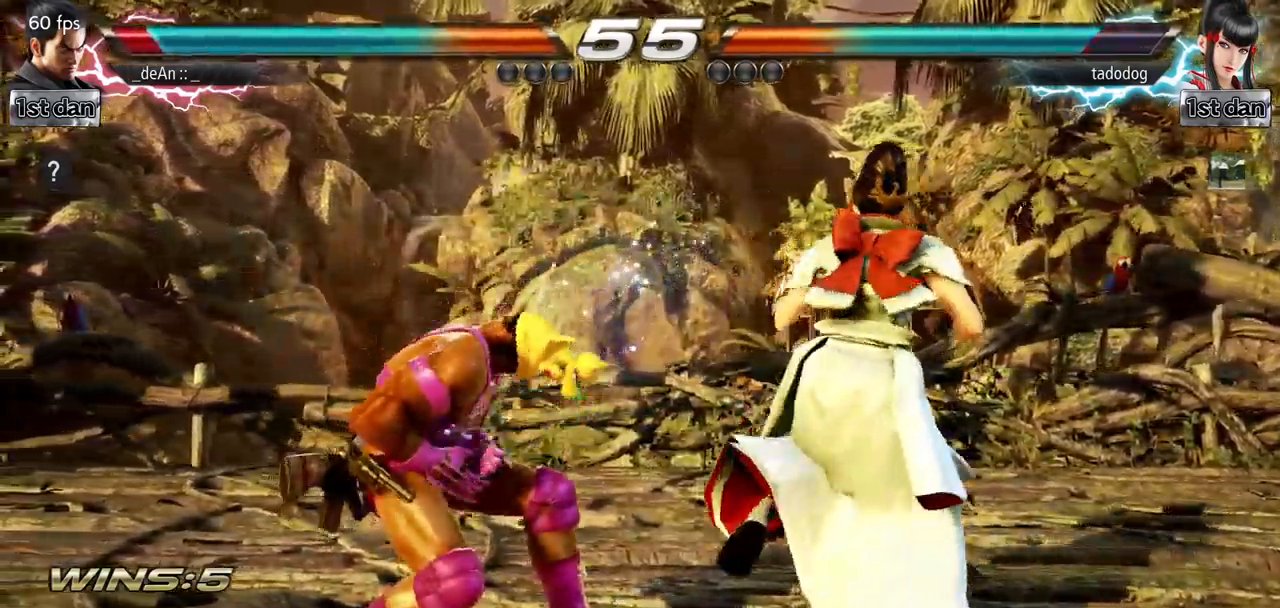
{"buttons": [], "left_stick": "center", "events": [[117, "SQUARE", "down"], [234, "TRIANGLE", "down"], [384, "SQUARE", "up"], [434, "TRIANGLE", "up"]]}
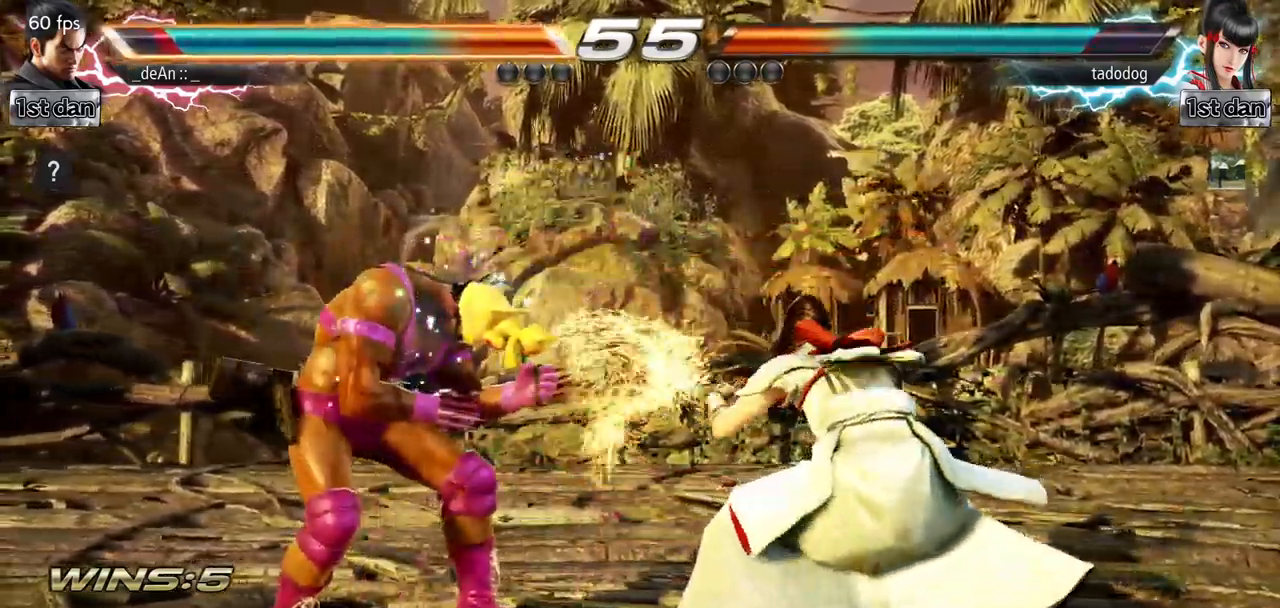
{"buttons": [], "left_stick": "center", "events": [[267, "left_stick", "down-right"], [300, "SQUARE", "down"], [450, "SQUARE", "up"], [500, "left_stick", "center"]]}